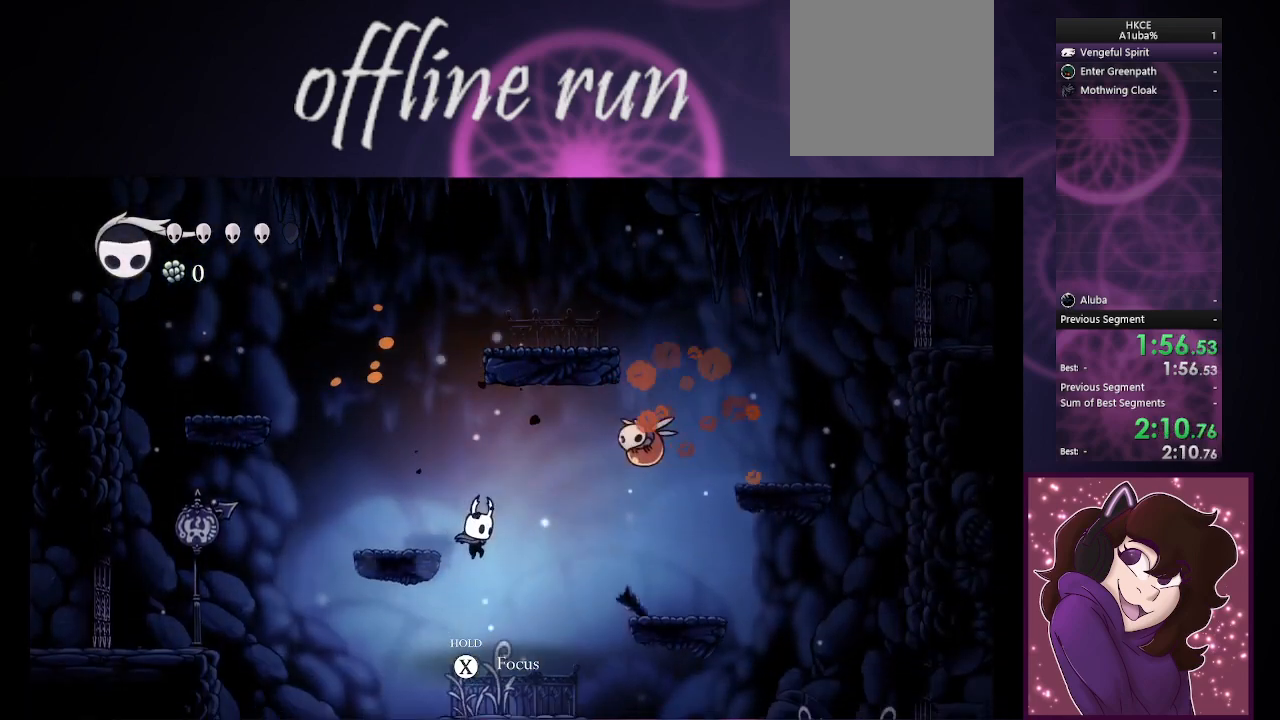
Gameplay with a controller (PlayStation layout); each line is a JSON object with the inputs held at the frame after it (dt_ms = milliseconds from this image to that frame). "button_events" lists button changes between this image and that frame as [ms after this image, input, new state], when the widget could be followed in between (sticks are given only as held states).
{"dt_ms": 500, "buttons": [], "left_stick": "center", "right_stick": "center", "button_events": [[167, "CIRCLE", "down"], [400, "CIRCLE", "up"]]}
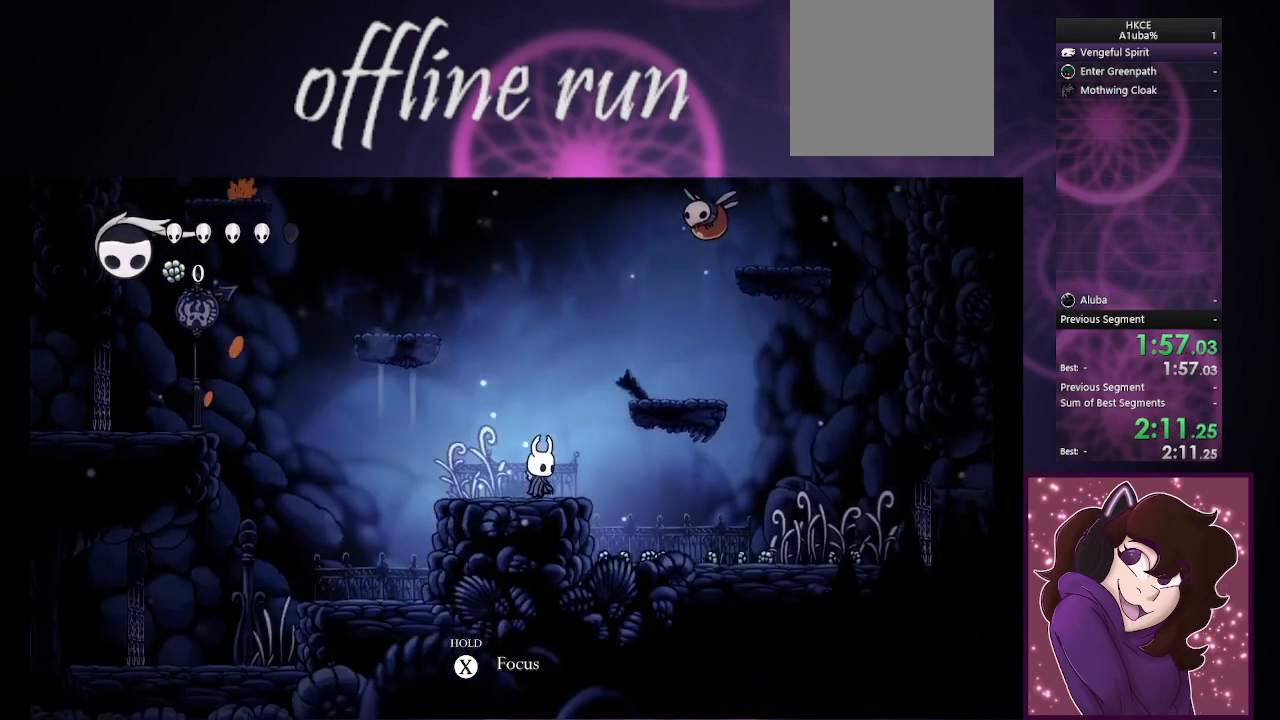
{"dt_ms": 500, "buttons": ["CIRCLE"], "left_stick": "down-right", "right_stick": "center", "button_events": [[67, "CIRCLE", "down"]]}
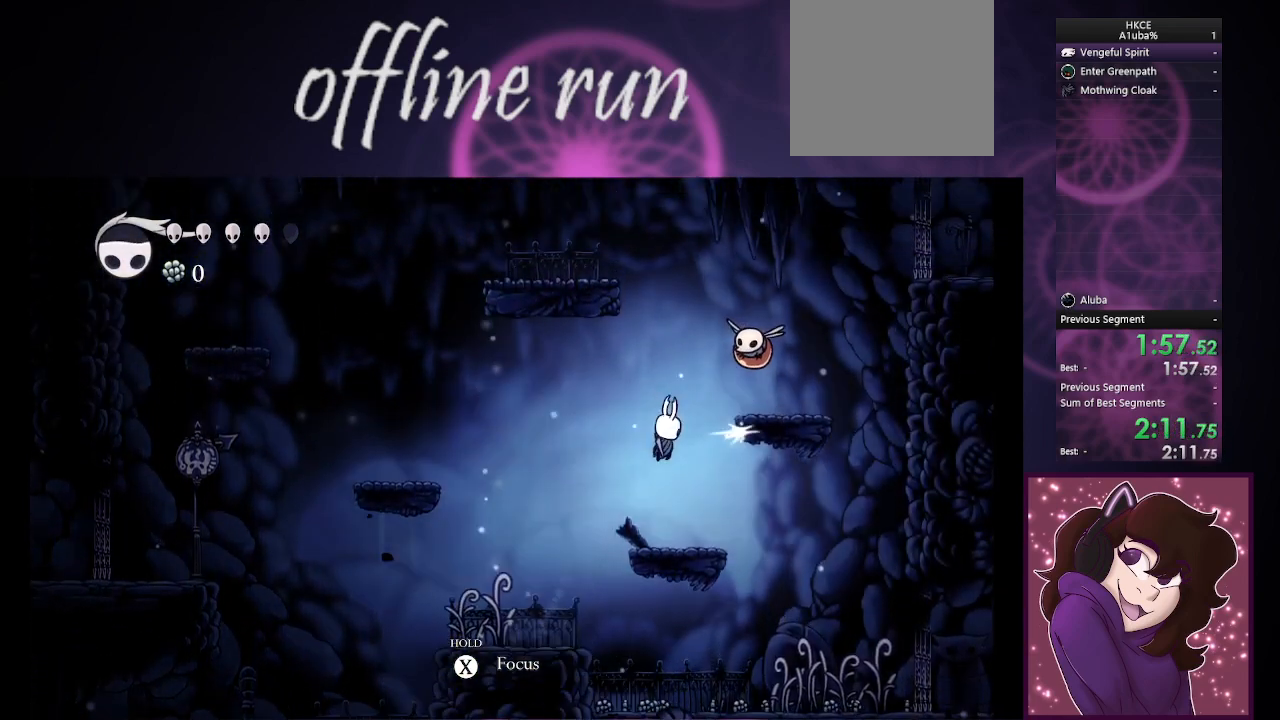
{"dt_ms": 500, "buttons": [], "left_stick": "right", "right_stick": "center", "button_events": [[33, "CROSS", "down"], [67, "CIRCLE", "up"], [233, "CROSS", "up"]]}
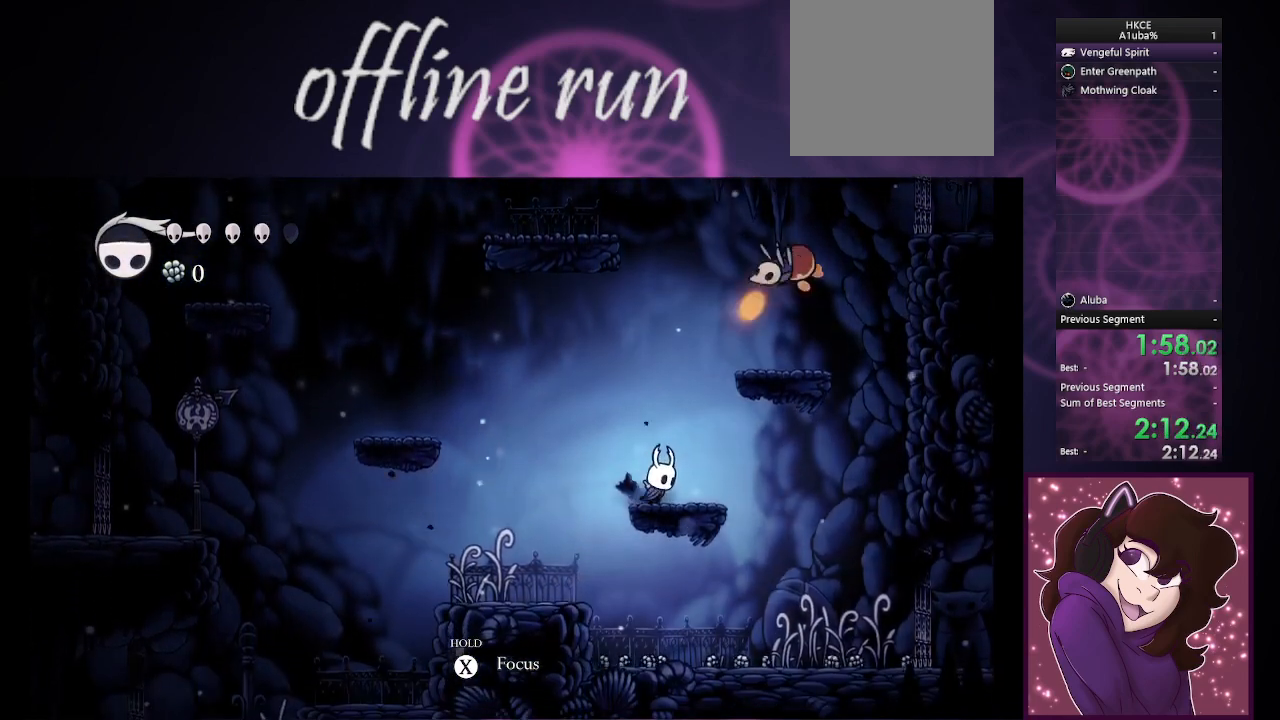
{"dt_ms": 500, "buttons": [], "left_stick": "center", "right_stick": "center", "button_events": []}
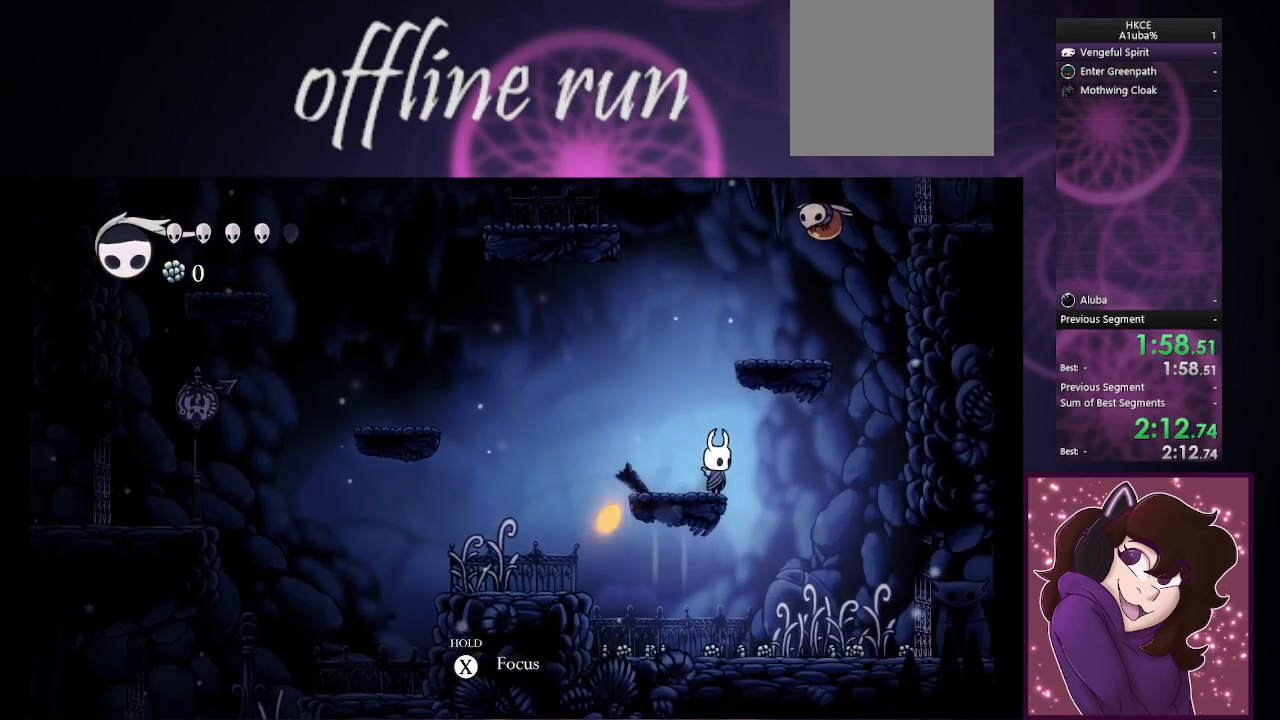
{"dt_ms": 500, "buttons": ["CIRCLE"], "left_stick": "up-right", "right_stick": "center", "button_events": [[400, "CIRCLE", "down"]]}
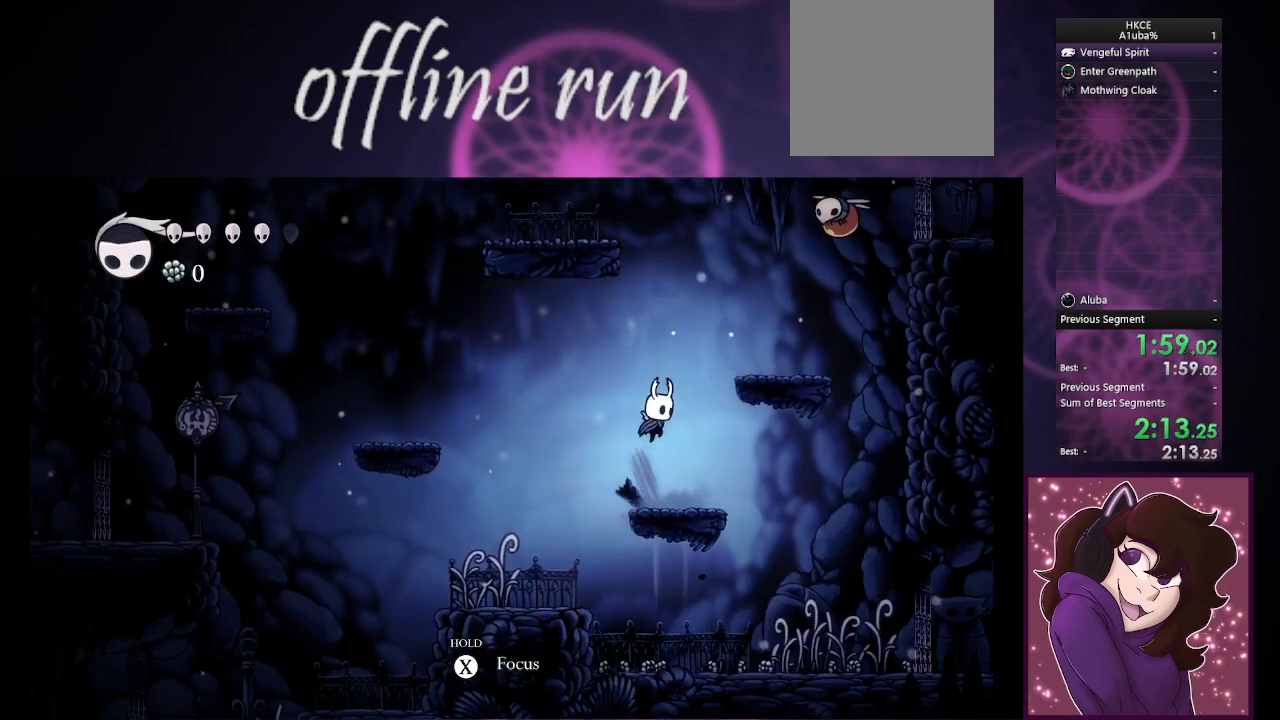
{"dt_ms": 1000, "buttons": [], "left_stick": "center", "right_stick": "center", "button_events": [[233, "CIRCLE", "up"], [500, "CIRCLE", "down"], [600, "CIRCLE", "up"], [600, "CROSS", "down"], [700, "CROSS", "up"]]}
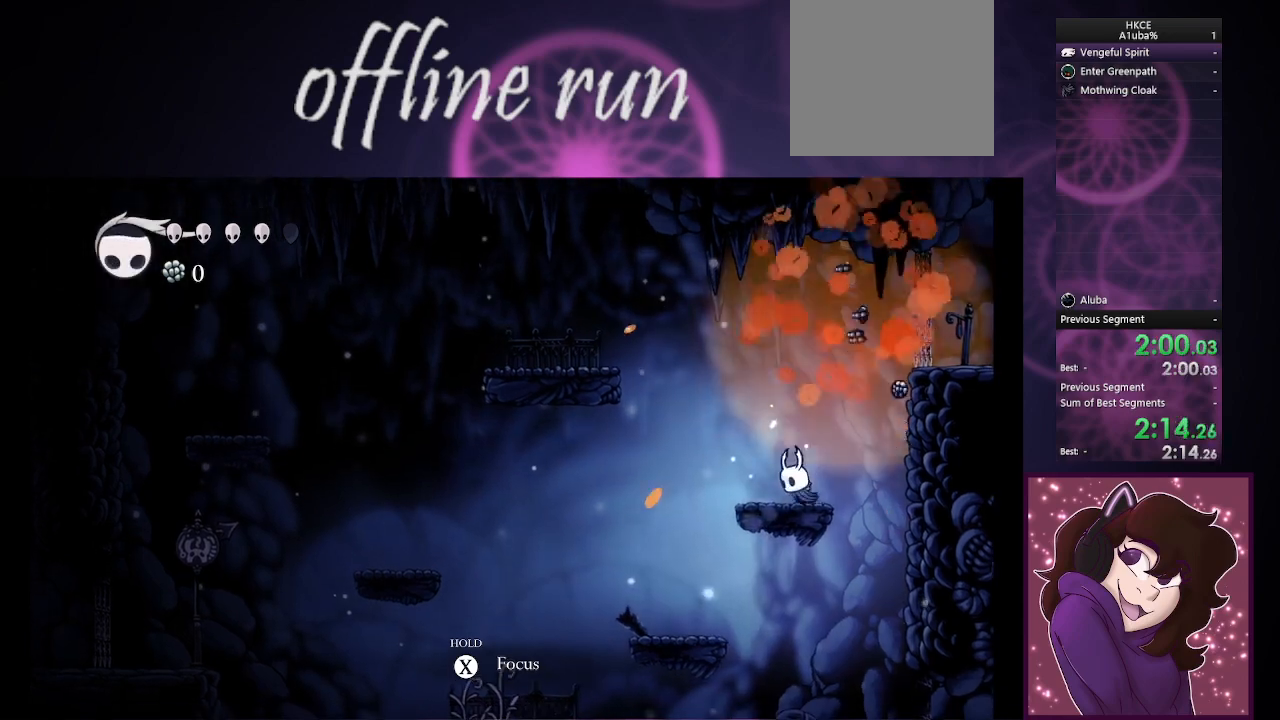
{"dt_ms": 500, "buttons": ["CIRCLE"], "left_stick": "right", "right_stick": "center", "button_events": [[400, "CIRCLE", "down"]]}
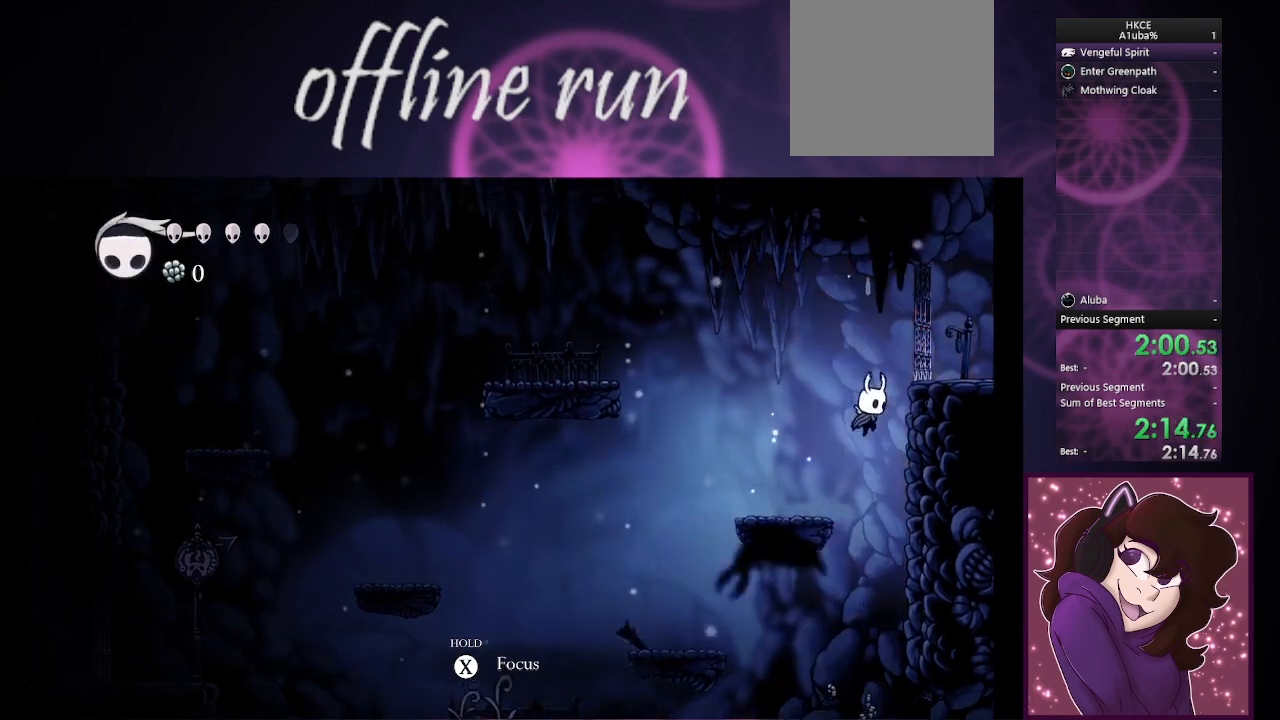
{"dt_ms": 500, "buttons": [], "left_stick": "down-left", "right_stick": "center", "button_events": [[33, "CIRCLE", "up"]]}